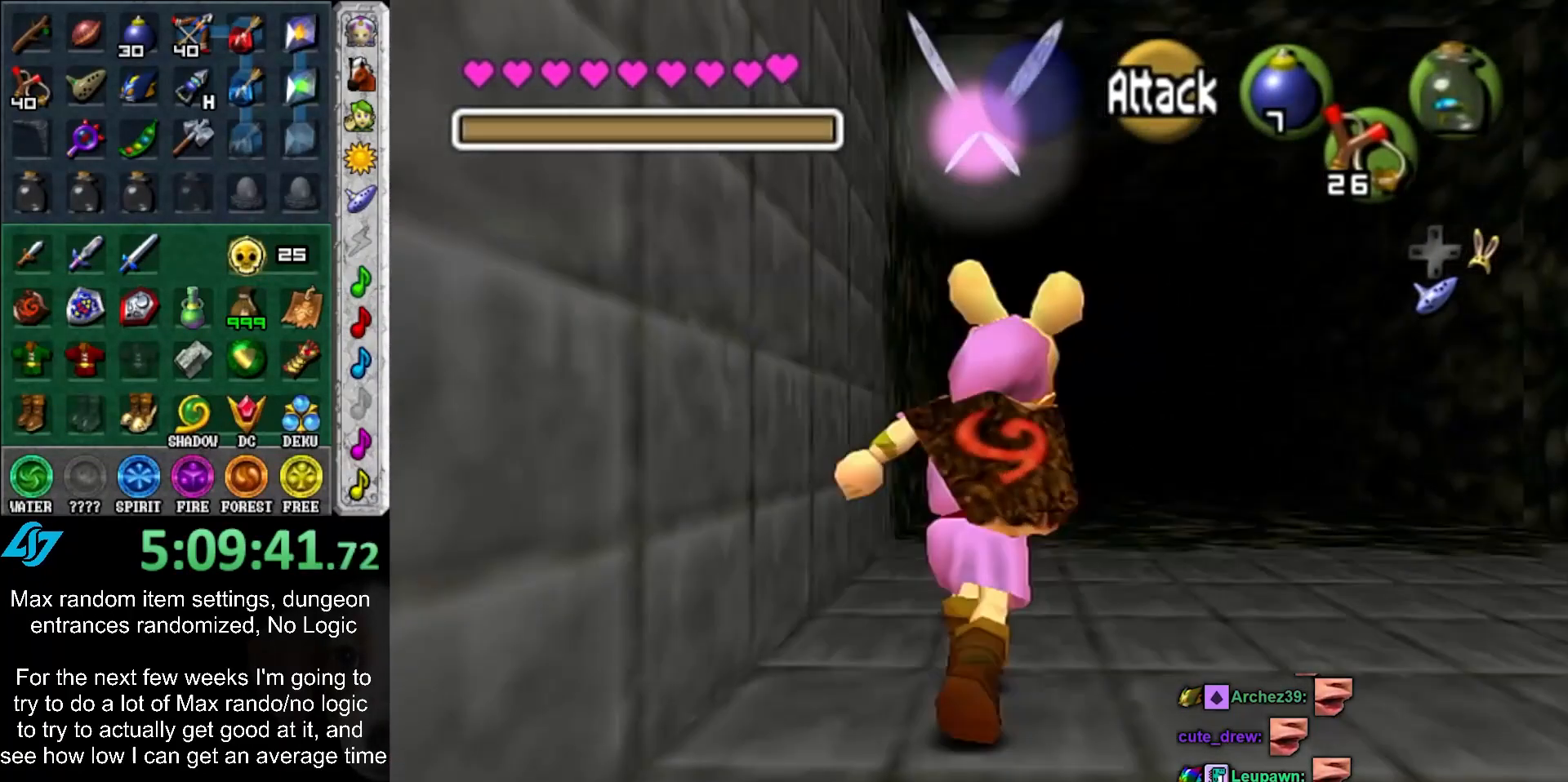
Gameplay with a controller (Nintendo layout); each line is a JSON object with the inputs held at the frame after it. "events" lists button and stick changes between this image and that frame as [ms after this image, input, new state], when the widget could be followed in between. Not read: L3 R3.
{"buttons": [], "left_stick": "up", "right_stick": "center", "events": [[67, "left_stick", "up"], [250, "START", "down"], [400, "START", "up"]]}
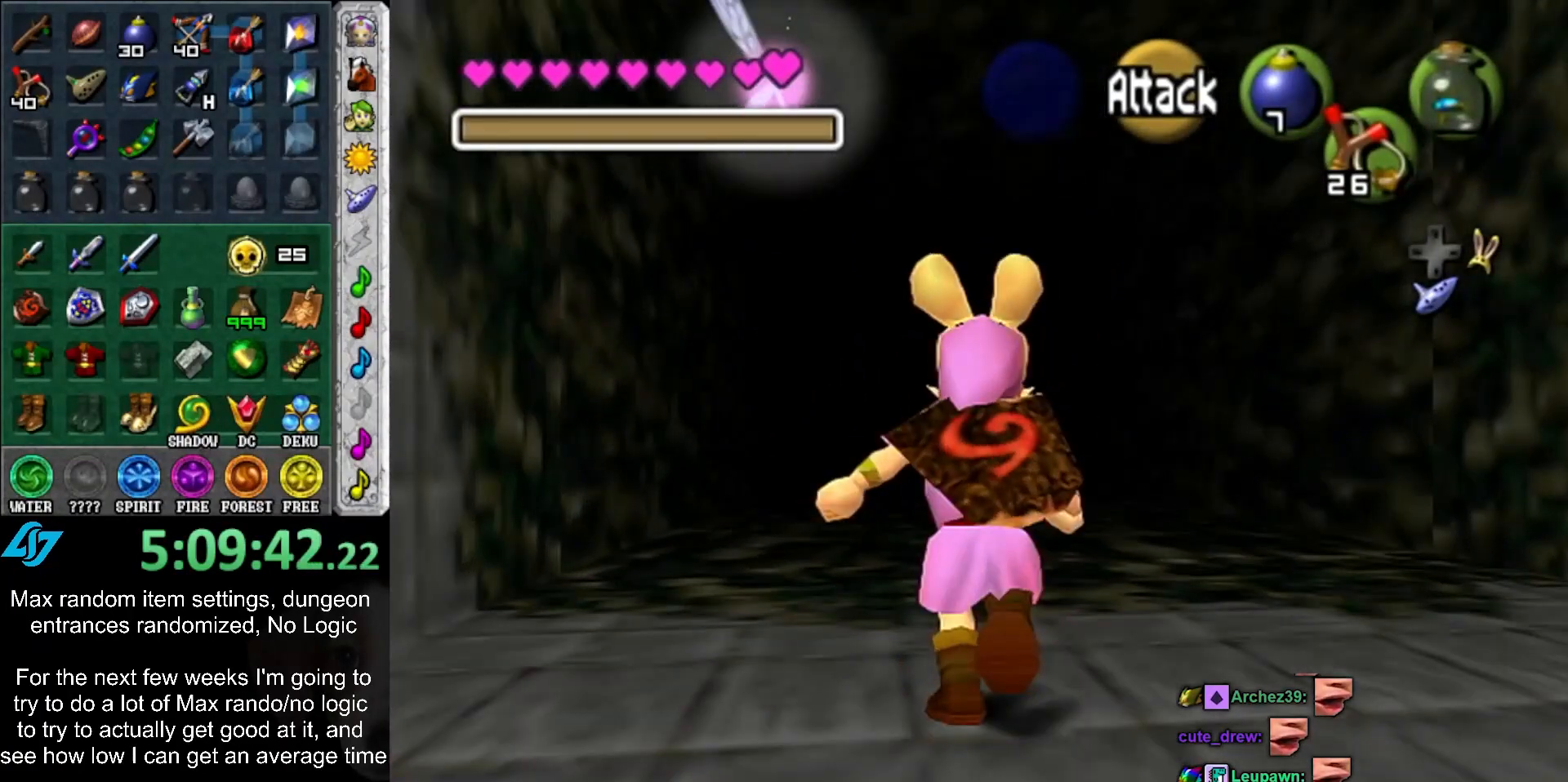
{"buttons": ["A", "B"], "left_stick": "center", "right_stick": "center", "events": [[67, "left_stick", "center"], [417, "A", "down"], [450, "B", "down"]]}
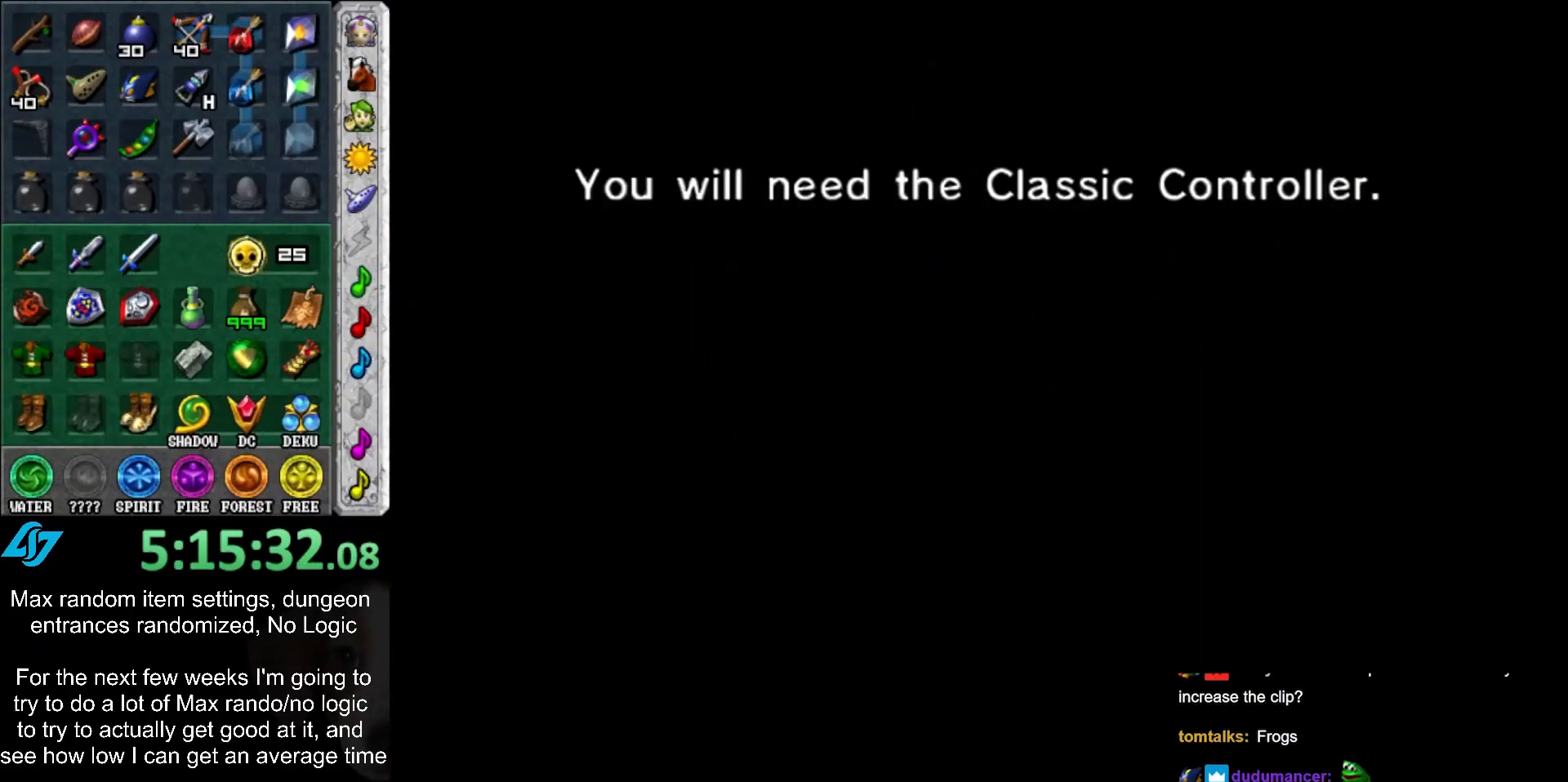
{"buttons": ["A", "B"], "left_stick": "center", "right_stick": "center", "events": [[100, "B", "up"], [133, "A", "up"], [200, "A", "down"], [233, "B", "down"], [350, "B", "up"], [383, "A", "up"], [417, "A", "down"], [450, "B", "down"]]}
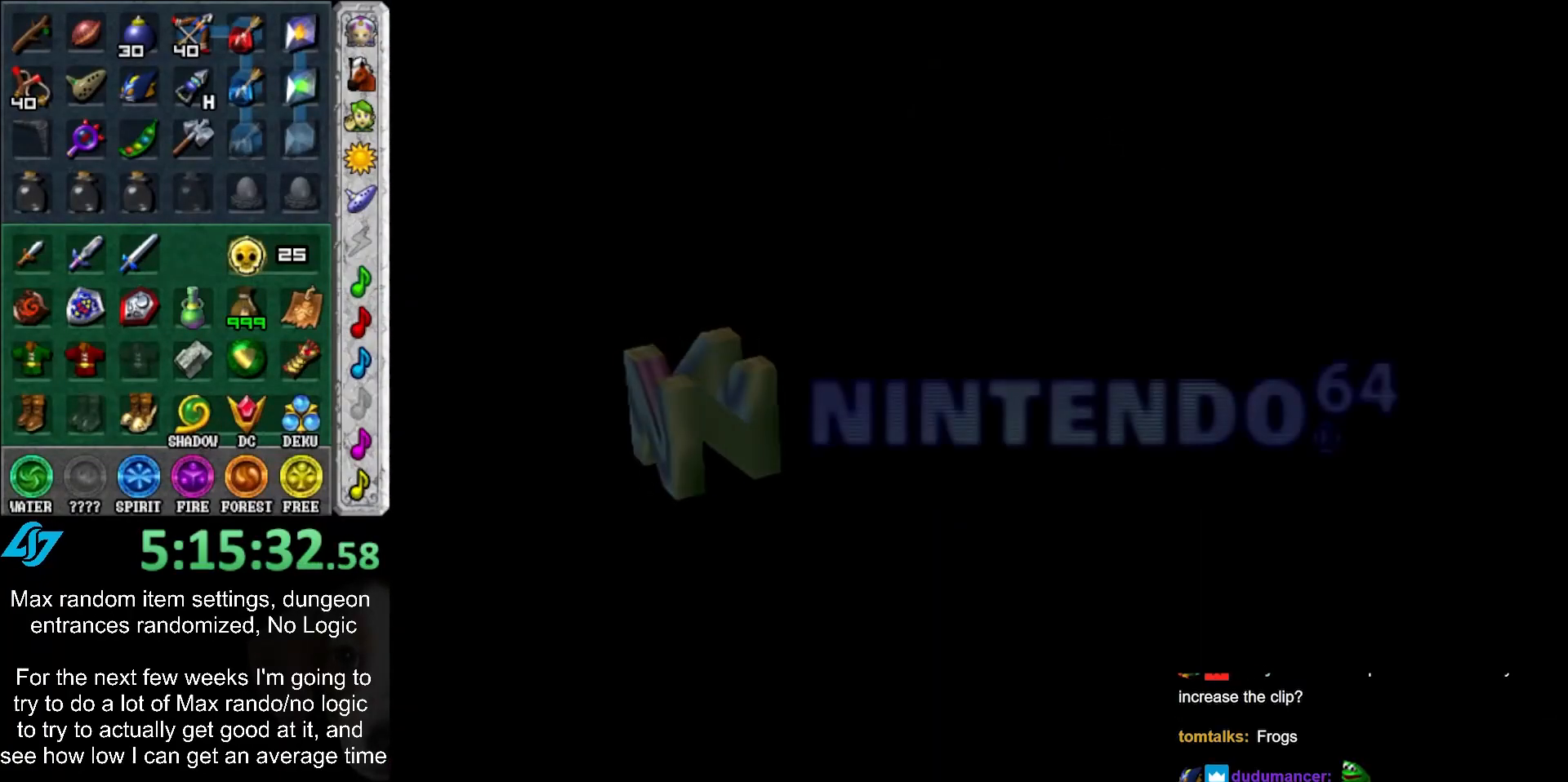
{"buttons": [], "left_stick": "center", "right_stick": "center", "events": [[33, "B", "up"], [100, "B", "down"], [217, "B", "up"], [250, "A", "up"], [317, "A", "down"], [350, "B", "down"], [483, "A", "up"], [483, "B", "up"]]}
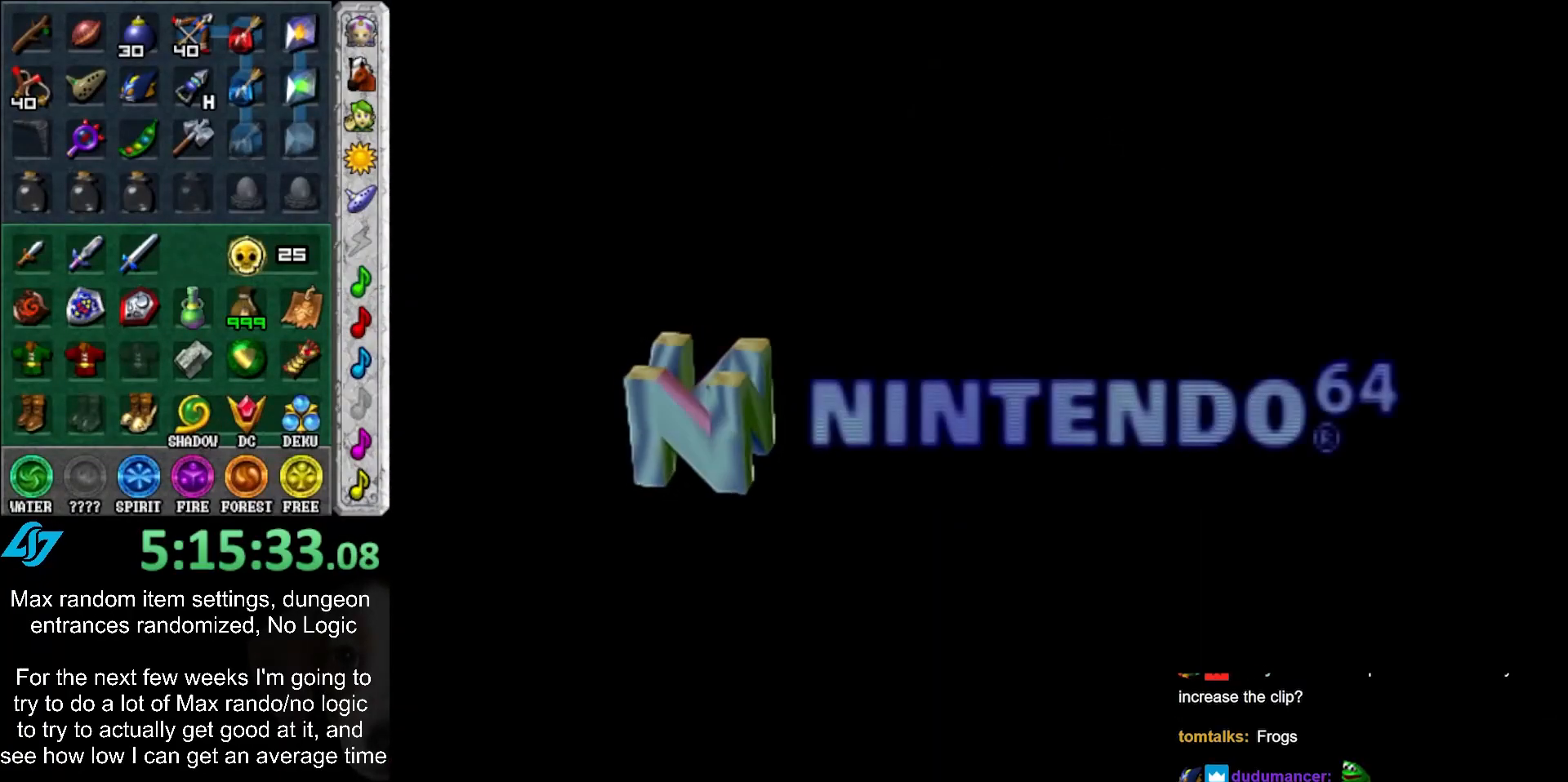
{"buttons": ["A", "B"], "left_stick": "center", "right_stick": "center", "events": [[50, "A", "down"], [83, "B", "down"], [133, "B", "up"], [167, "A", "up"], [233, "A", "down"], [267, "B", "down"], [350, "B", "up"], [383, "A", "up"], [450, "A", "down"], [483, "B", "down"]]}
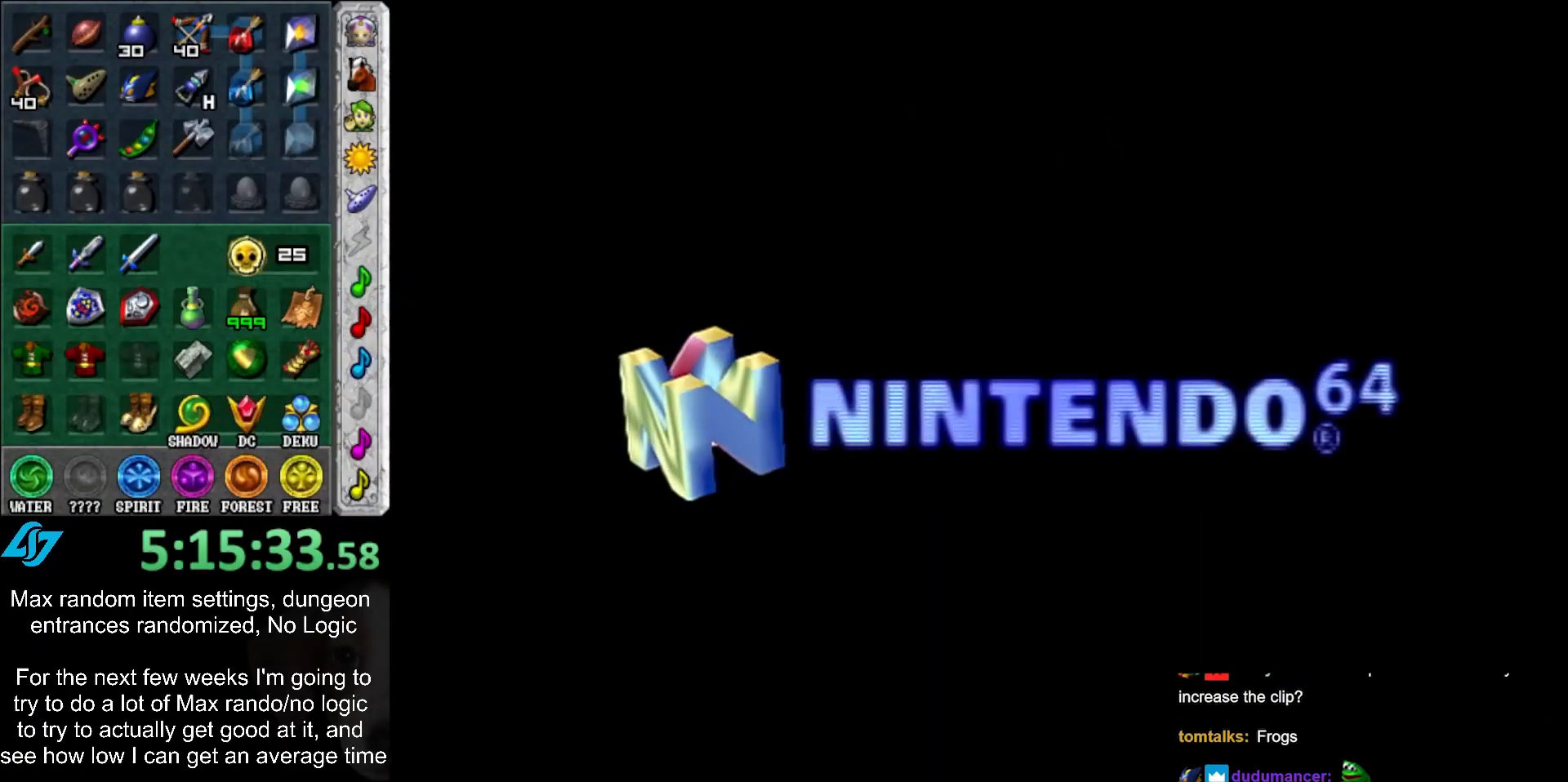
{"buttons": [], "left_stick": "center", "right_stick": "center", "events": [[67, "A", "up"], [67, "B", "up"], [133, "A", "down"], [133, "B", "down"], [267, "A", "up"], [267, "B", "up"], [317, "A", "down"], [350, "B", "down"], [450, "A", "up"], [450, "B", "up"]]}
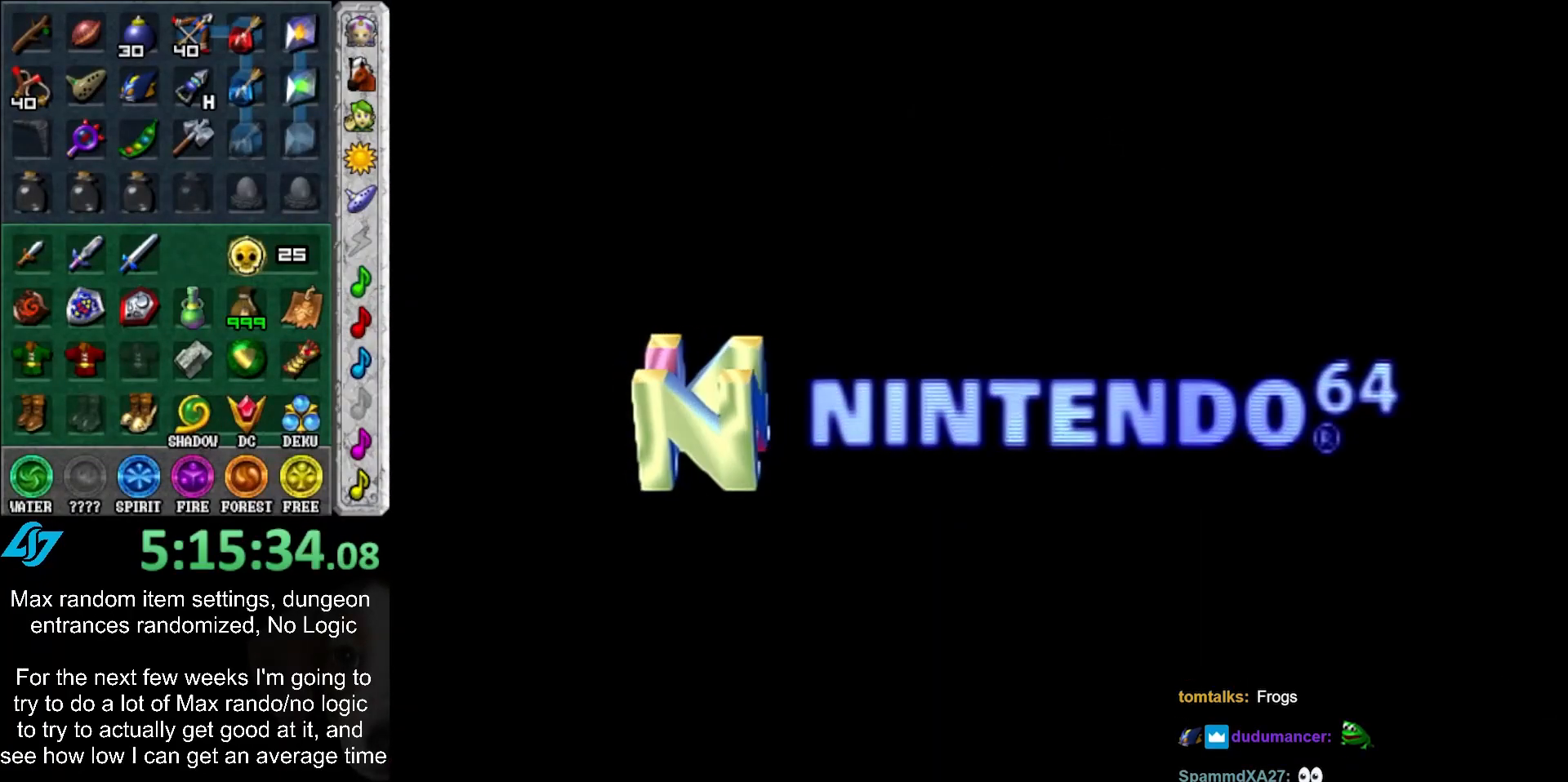
{"buttons": [], "left_stick": "center", "right_stick": "center", "events": [[17, "A", "down"], [50, "B", "down"], [133, "B", "up"], [167, "A", "up"], [233, "A", "down"], [267, "B", "down"], [467, "A", "up"], [467, "B", "up"]]}
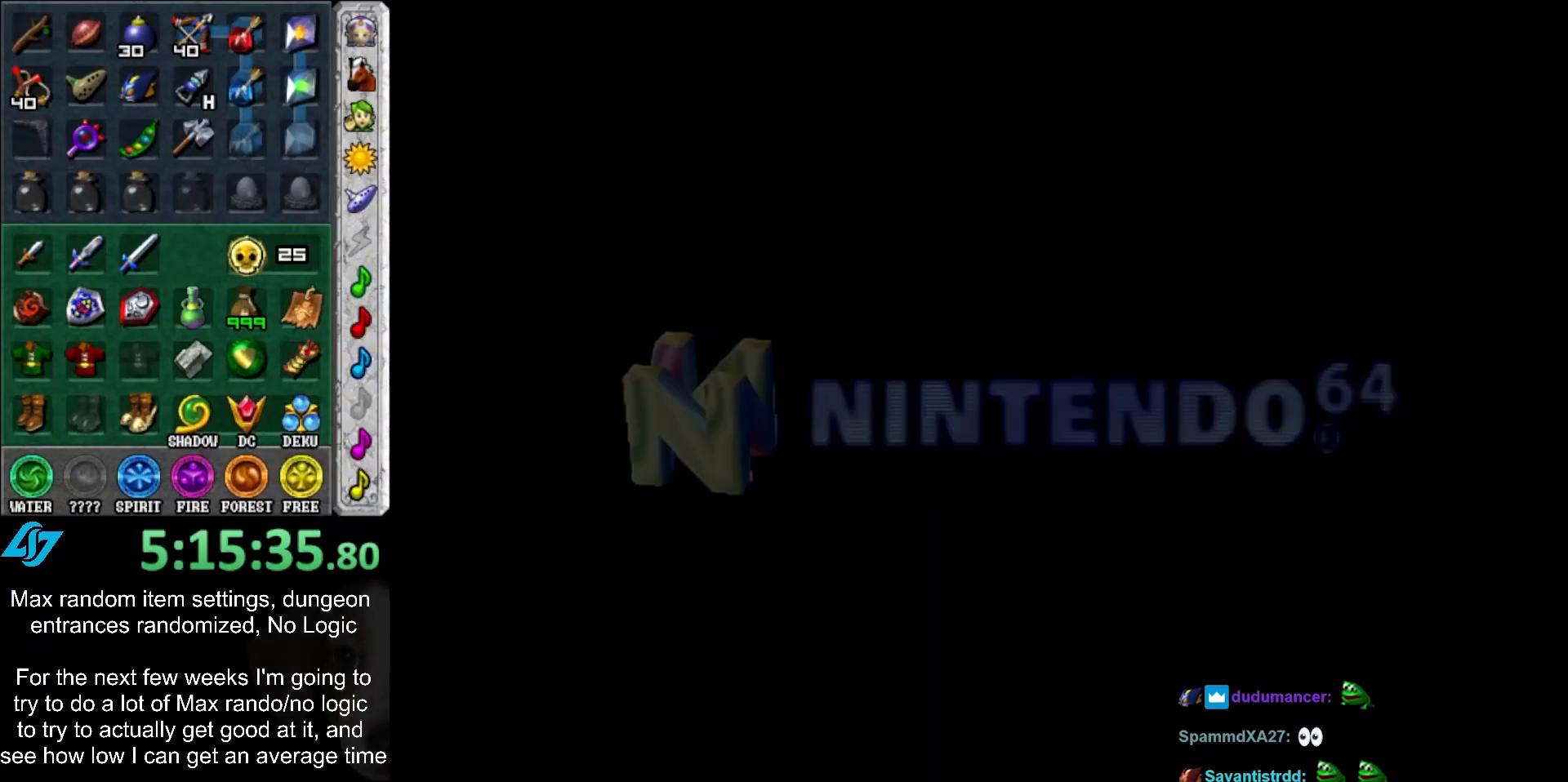
{"buttons": ["A", "B"], "left_stick": "center", "right_stick": "center", "events": [[33, "A", "down"], [33, "B", "down"], [150, "A", "up"], [150, "B", "up"], [217, "A", "down"], [217, "B", "down"], [350, "A", "up"], [350, "B", "up"], [433, "A", "down"], [433, "B", "down"]]}
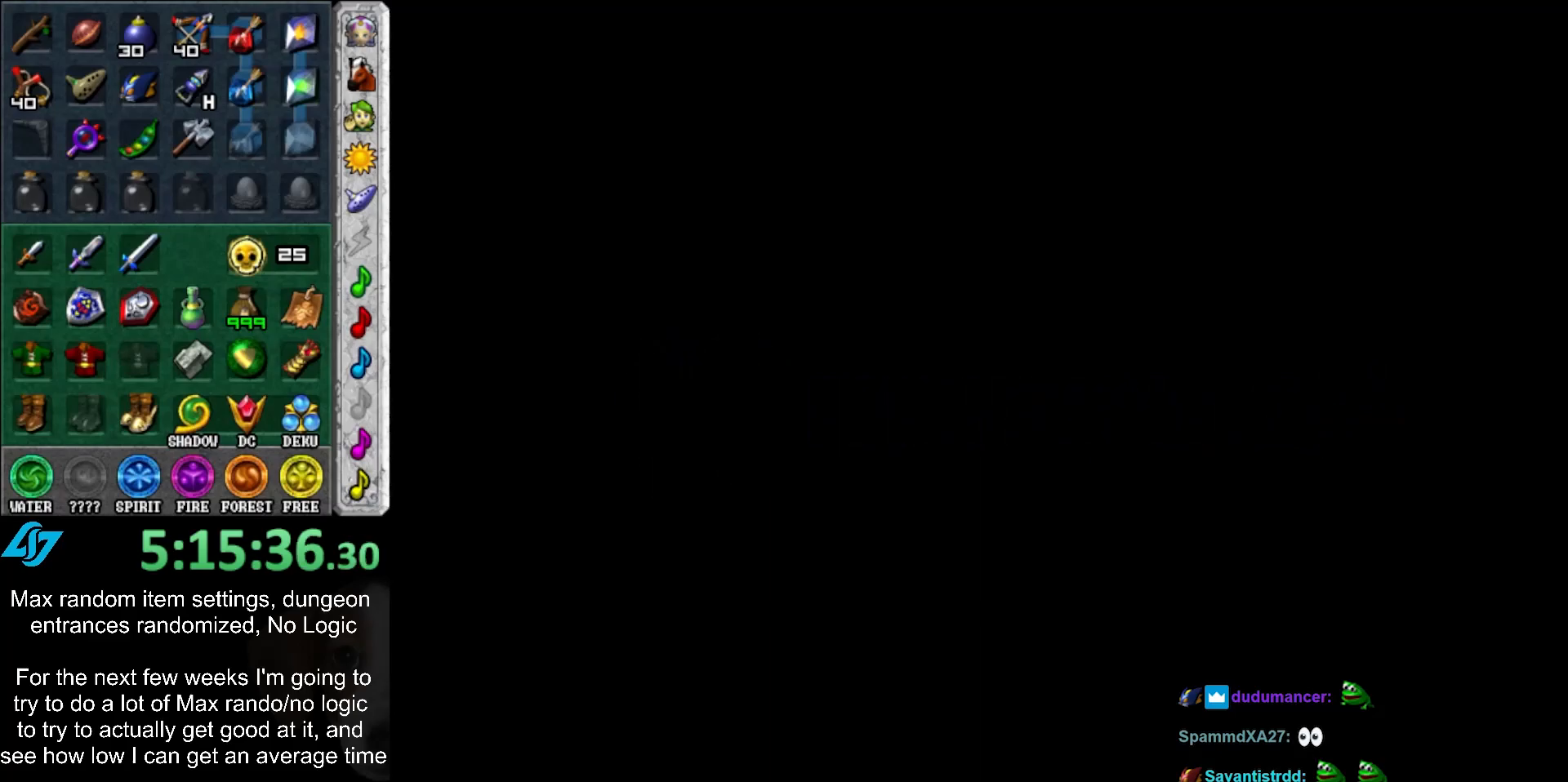
{"buttons": [], "left_stick": "center", "right_stick": "center", "events": [[50, "A", "up"], [50, "B", "up"], [150, "A", "down"], [150, "B", "down"], [250, "B", "up"], [283, "A", "up"], [350, "A", "down"], [350, "B", "down"], [467, "A", "up"], [467, "B", "up"]]}
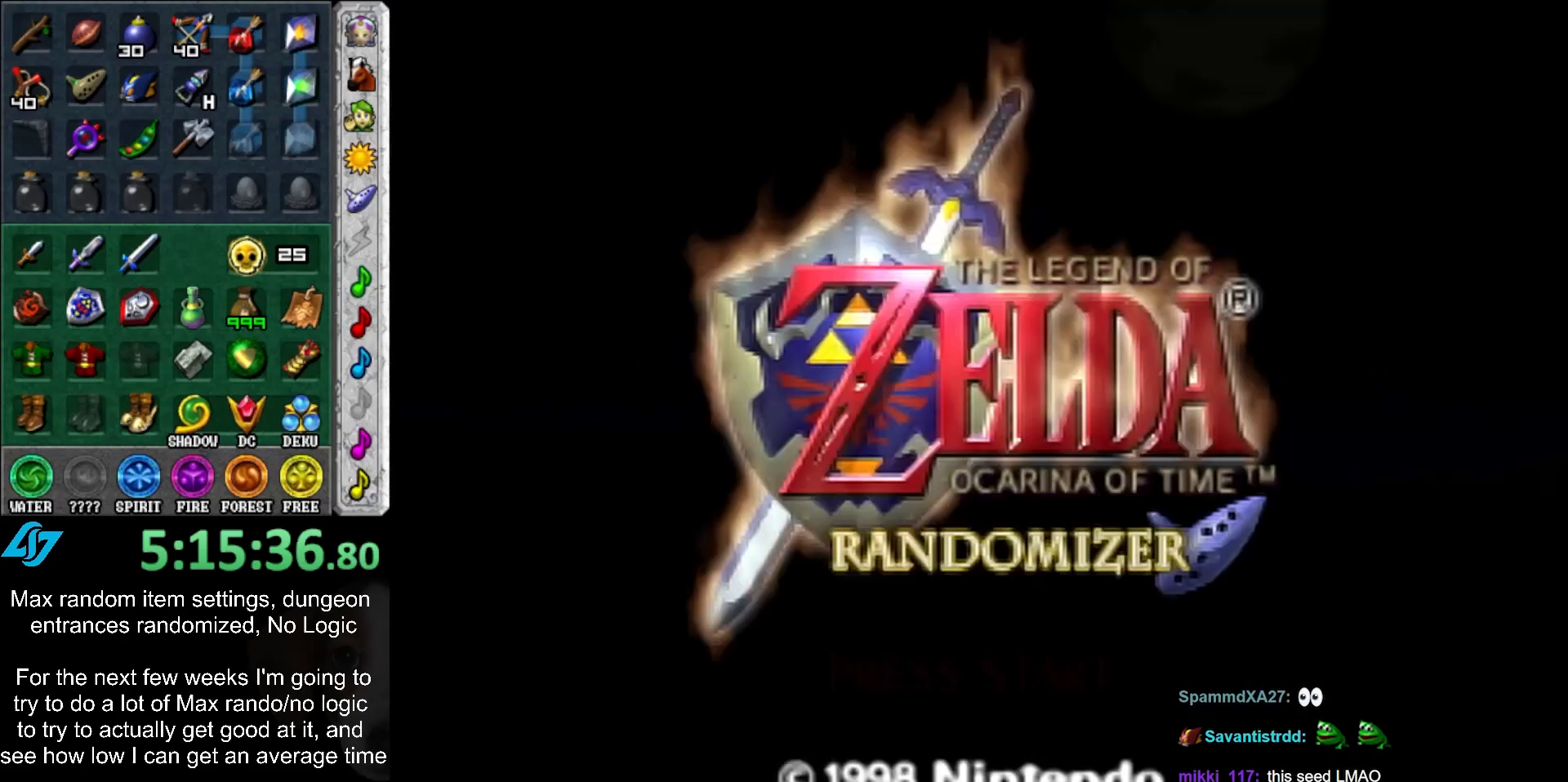
{"buttons": ["A", "B"], "left_stick": "center", "right_stick": "center", "events": [[83, "A", "down"], [83, "B", "down"], [183, "A", "up"], [183, "B", "up"], [283, "A", "down"], [283, "B", "down"], [367, "B", "up"], [400, "A", "up"], [467, "A", "down"], [467, "B", "down"]]}
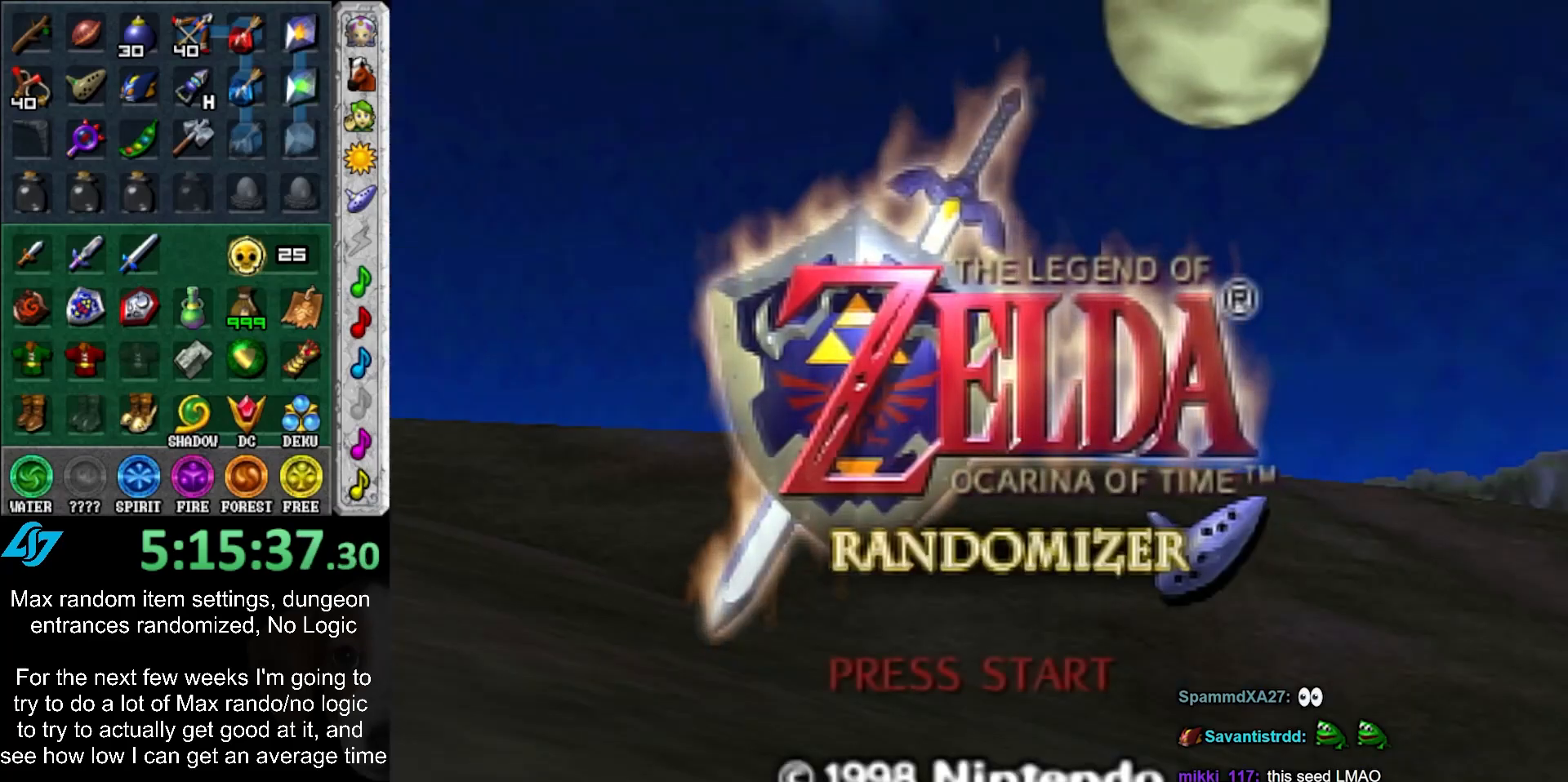
{"buttons": ["A", "B"], "left_stick": "center", "right_stick": "center", "events": [[100, "A", "up"], [100, "B", "up"], [217, "A", "down"], [217, "B", "down"], [333, "A", "up"], [333, "B", "up"], [400, "A", "down"], [400, "B", "down"]]}
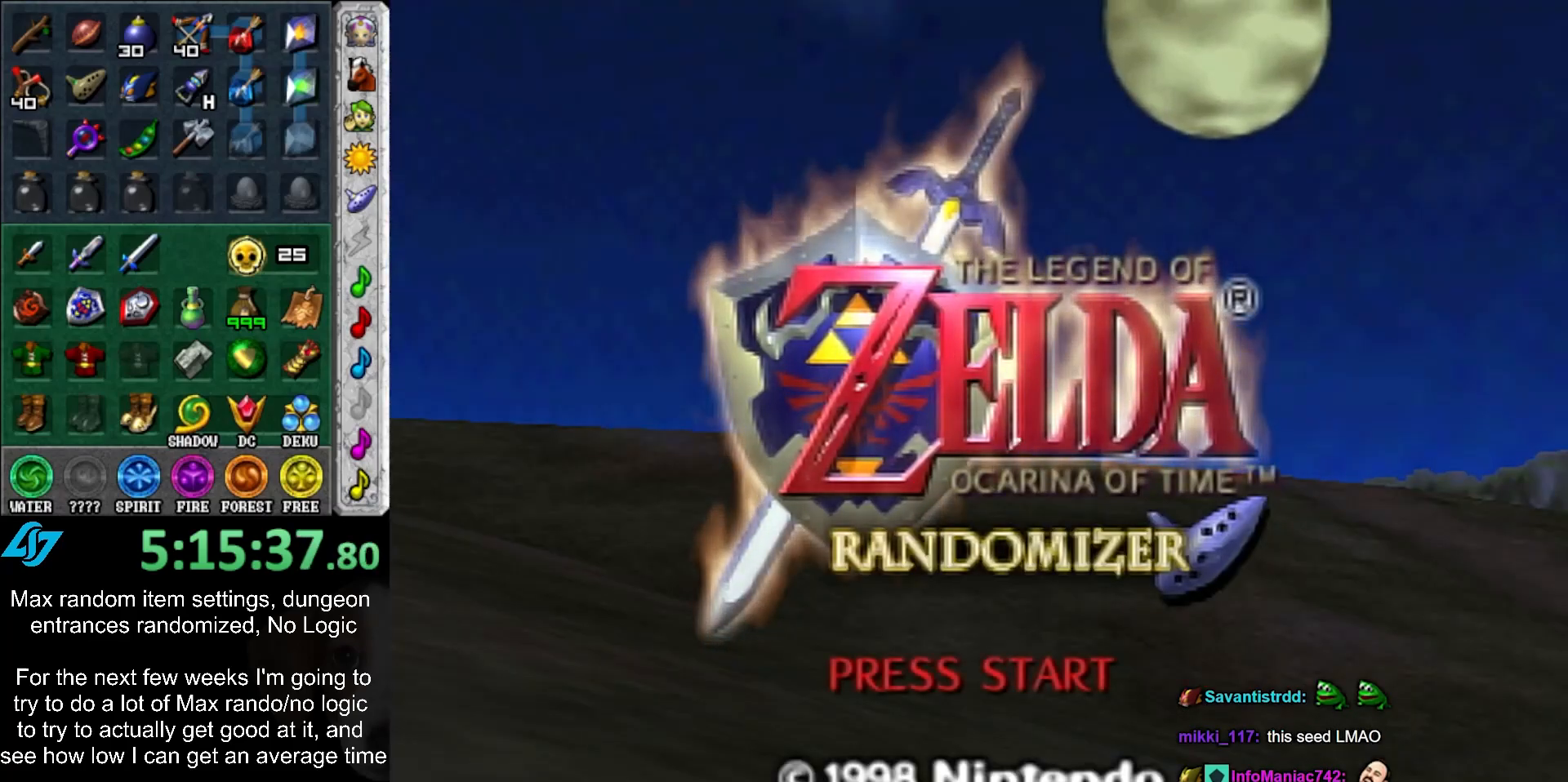
{"buttons": [], "left_stick": "center", "right_stick": "center", "events": [[33, "A", "up"], [33, "B", "up"], [133, "A", "down"], [133, "B", "down"], [250, "A", "up"], [250, "B", "up"], [350, "A", "down"], [350, "B", "down"], [500, "A", "up"], [500, "B", "up"]]}
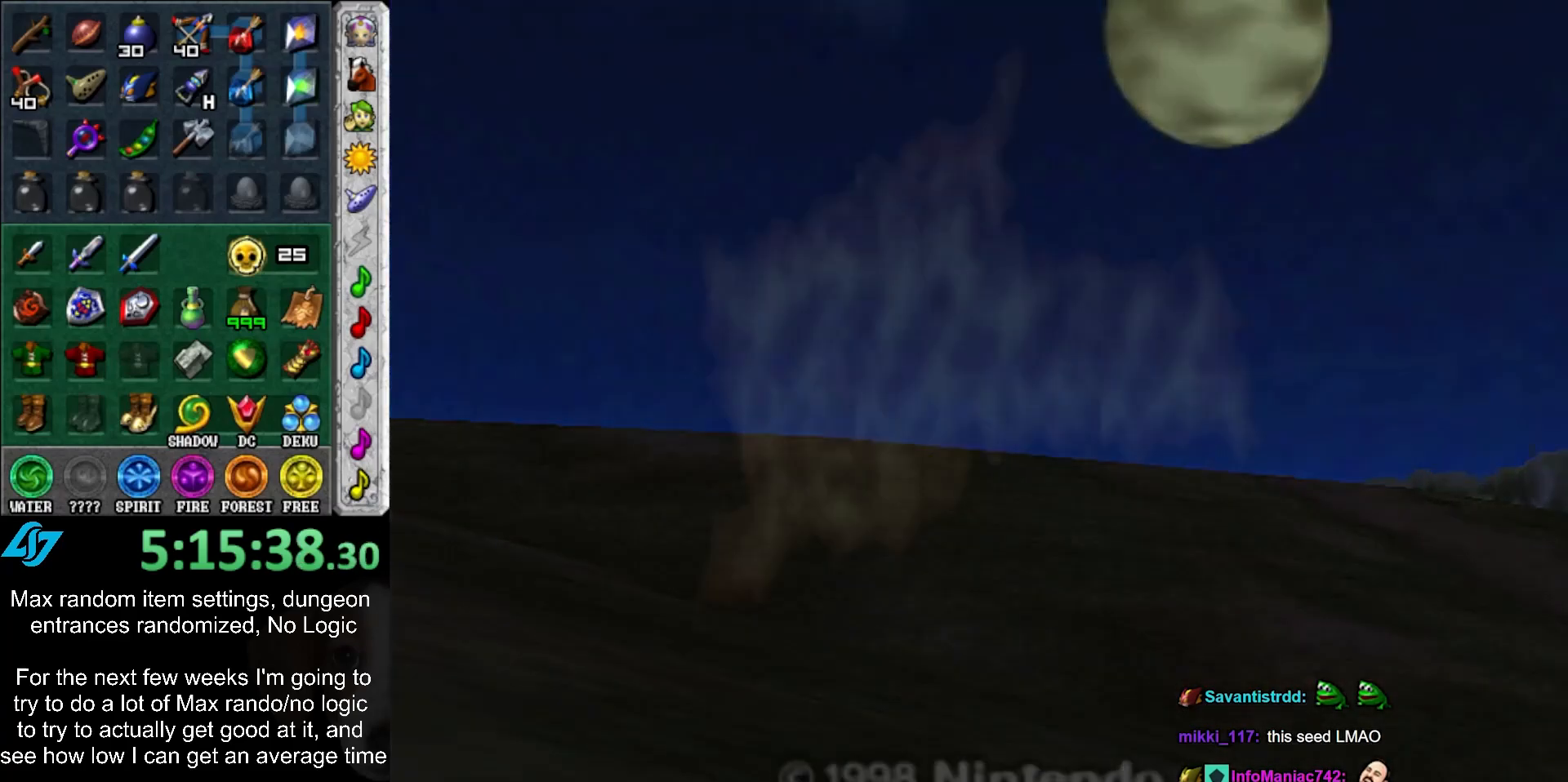
{"buttons": [], "left_stick": "center", "right_stick": "center", "events": [[100, "A", "down"], [100, "B", "down"], [183, "B", "up"], [217, "A", "up"], [283, "A", "down"], [283, "B", "down"], [367, "B", "up"], [400, "A", "up"]]}
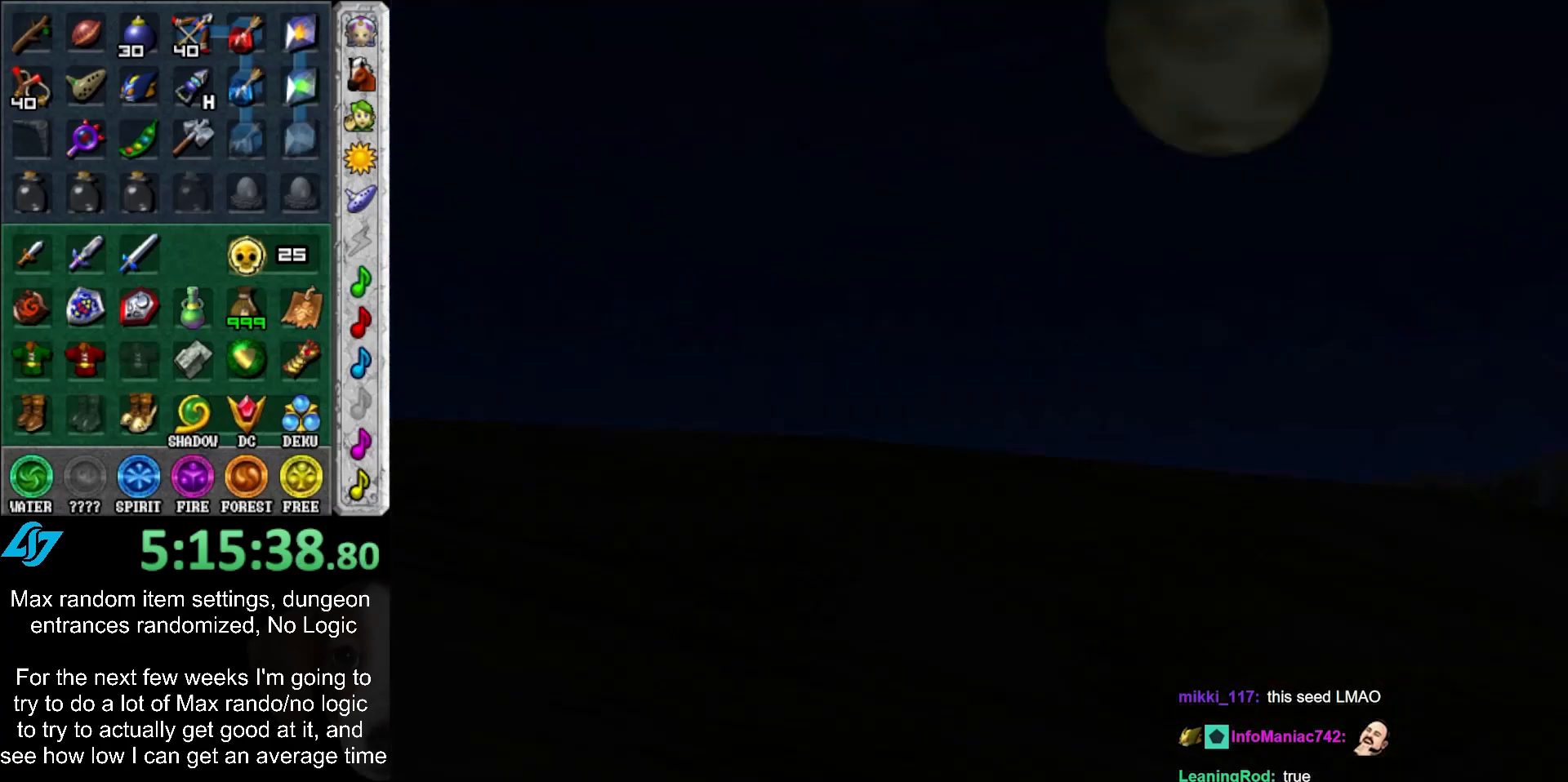
{"buttons": [], "left_stick": "center", "right_stick": "center", "events": []}
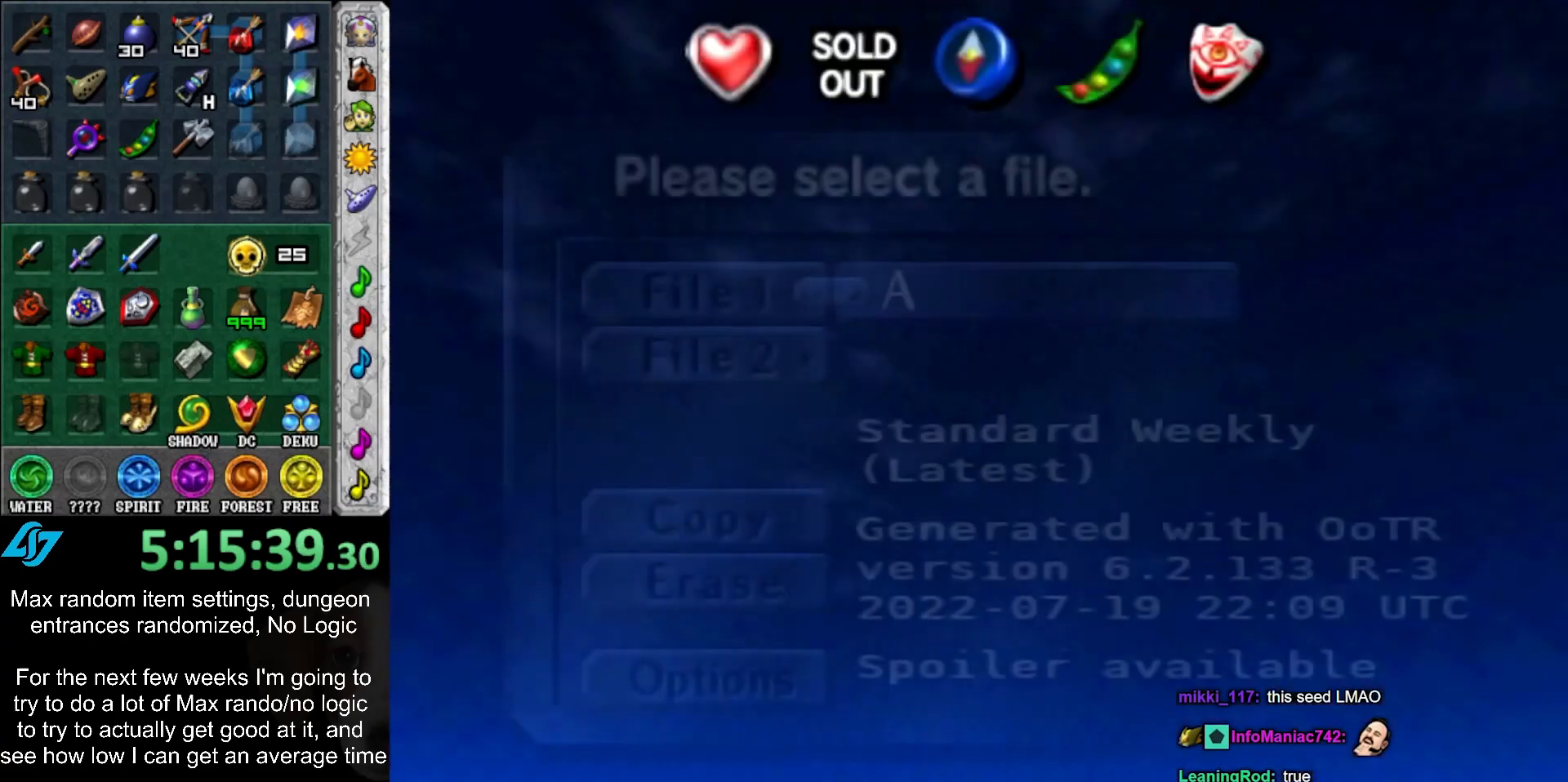
{"buttons": [], "left_stick": "center", "right_stick": "center", "events": []}
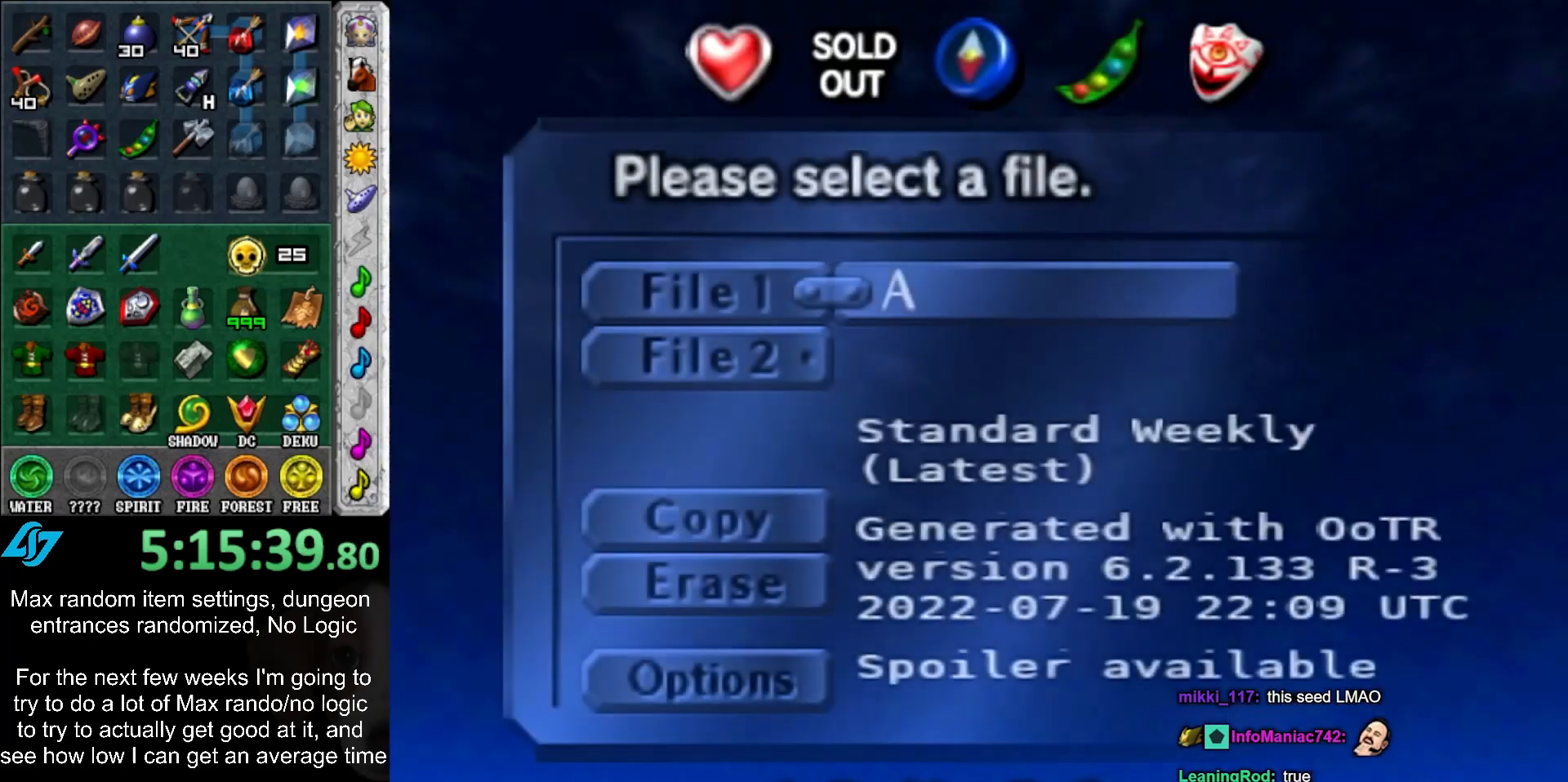
{"buttons": [], "left_stick": "center", "right_stick": "center", "events": []}
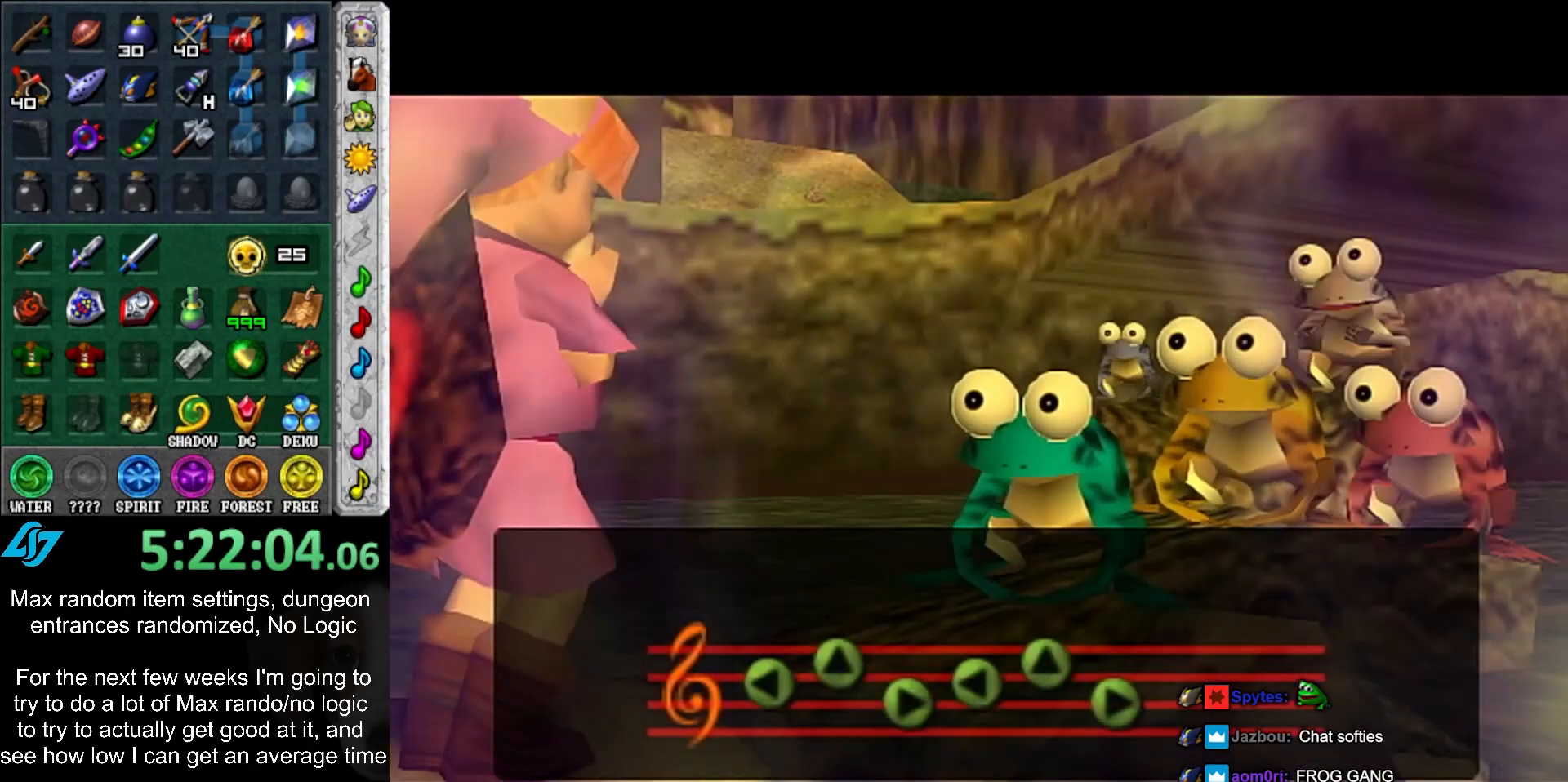
{"buttons": [], "left_stick": "center", "right_stick": "center", "events": []}
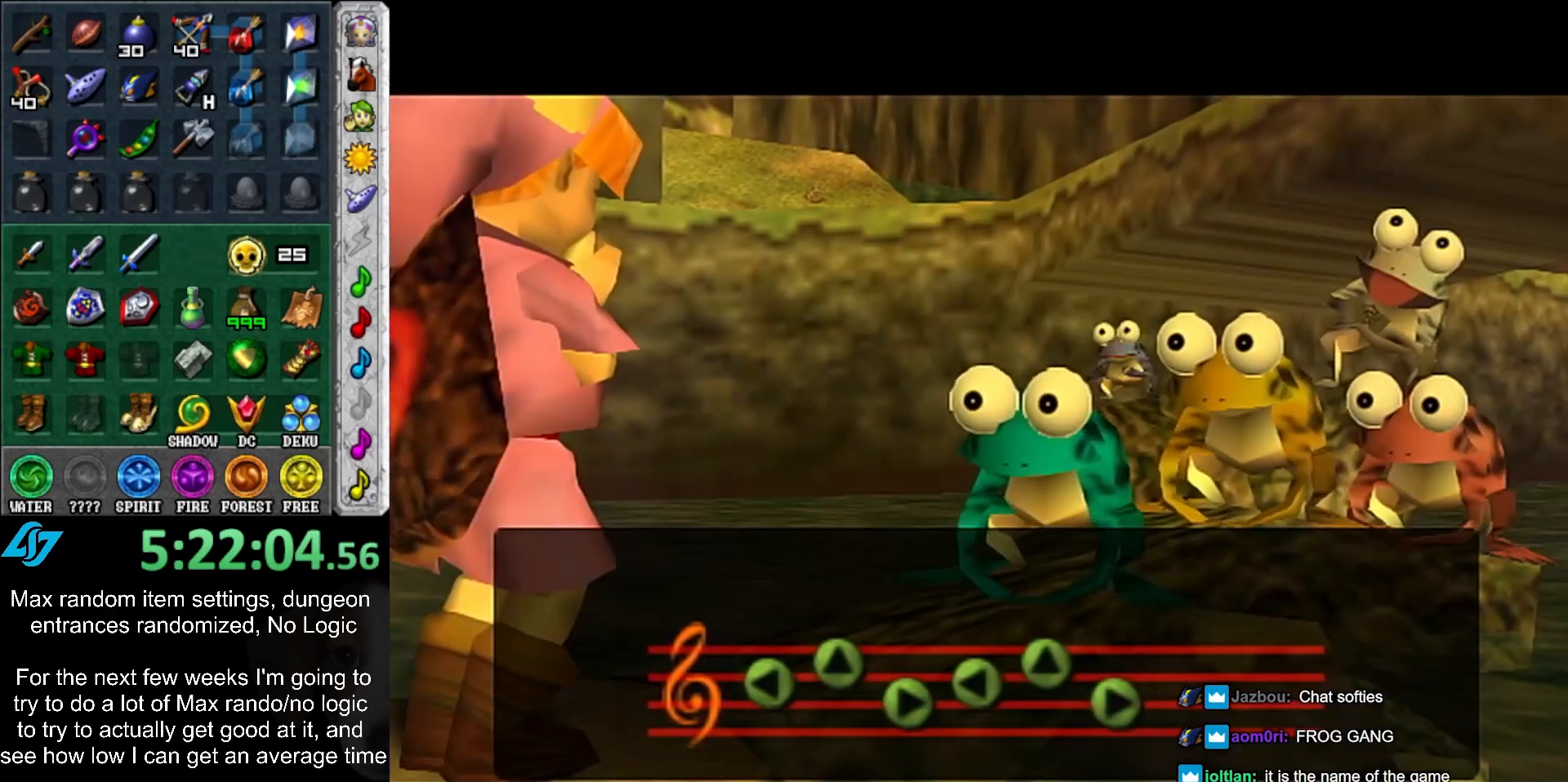
{"buttons": [], "left_stick": "center", "right_stick": "center", "events": []}
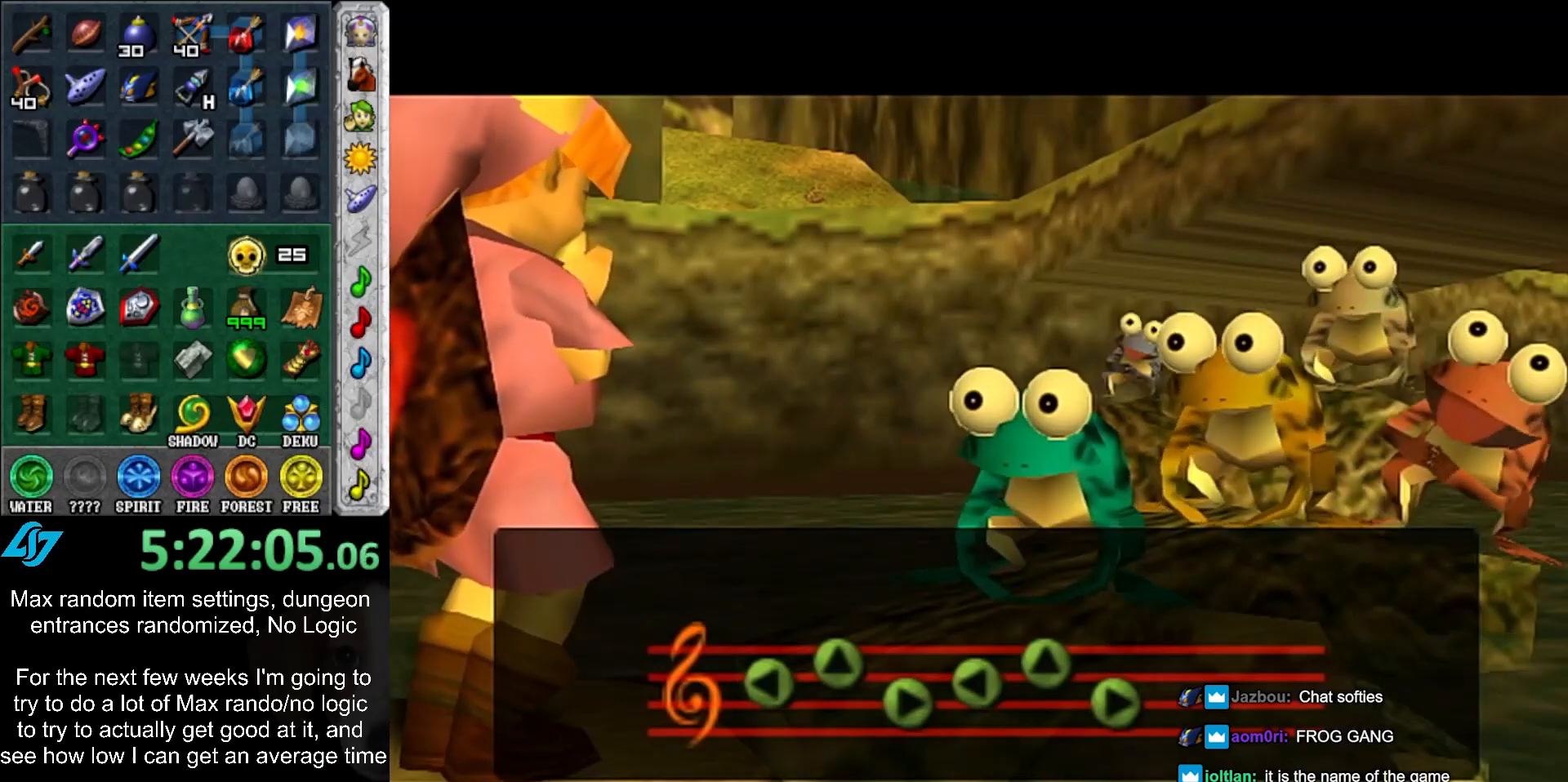
{"buttons": [], "left_stick": "center", "right_stick": "center", "events": []}
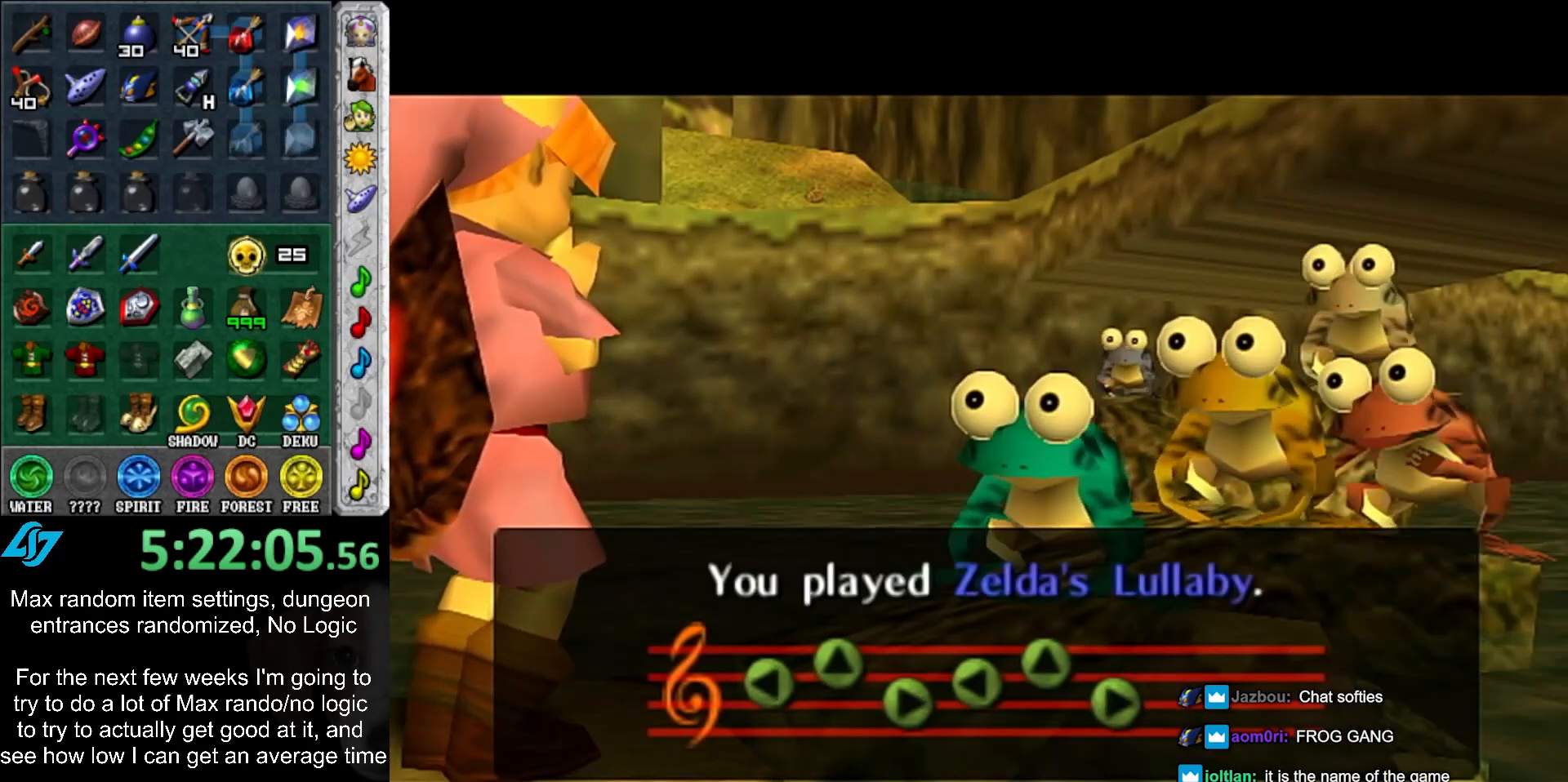
{"buttons": [], "left_stick": "center", "right_stick": "center", "events": []}
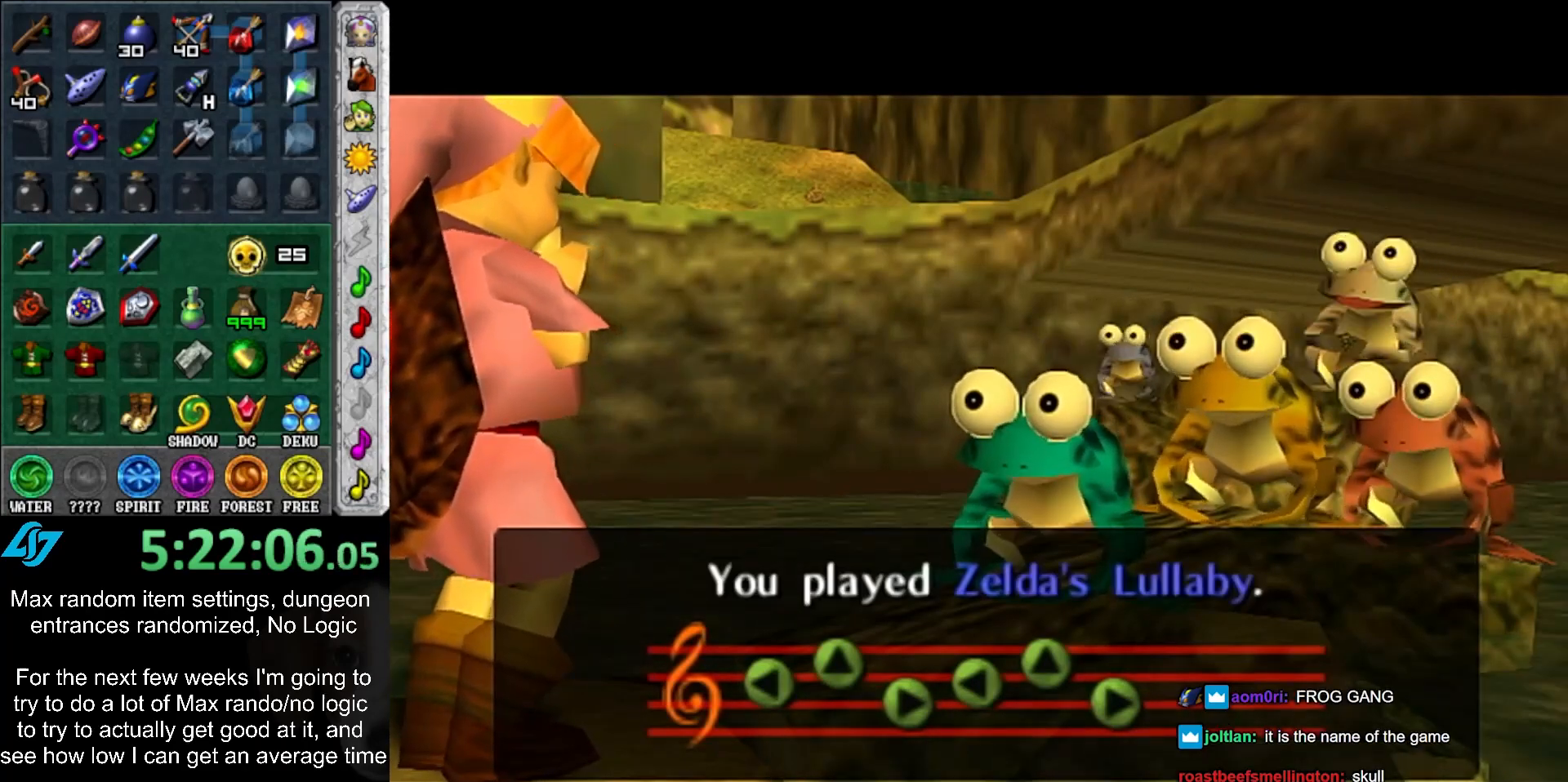
{"buttons": [], "left_stick": "center", "right_stick": "center", "events": []}
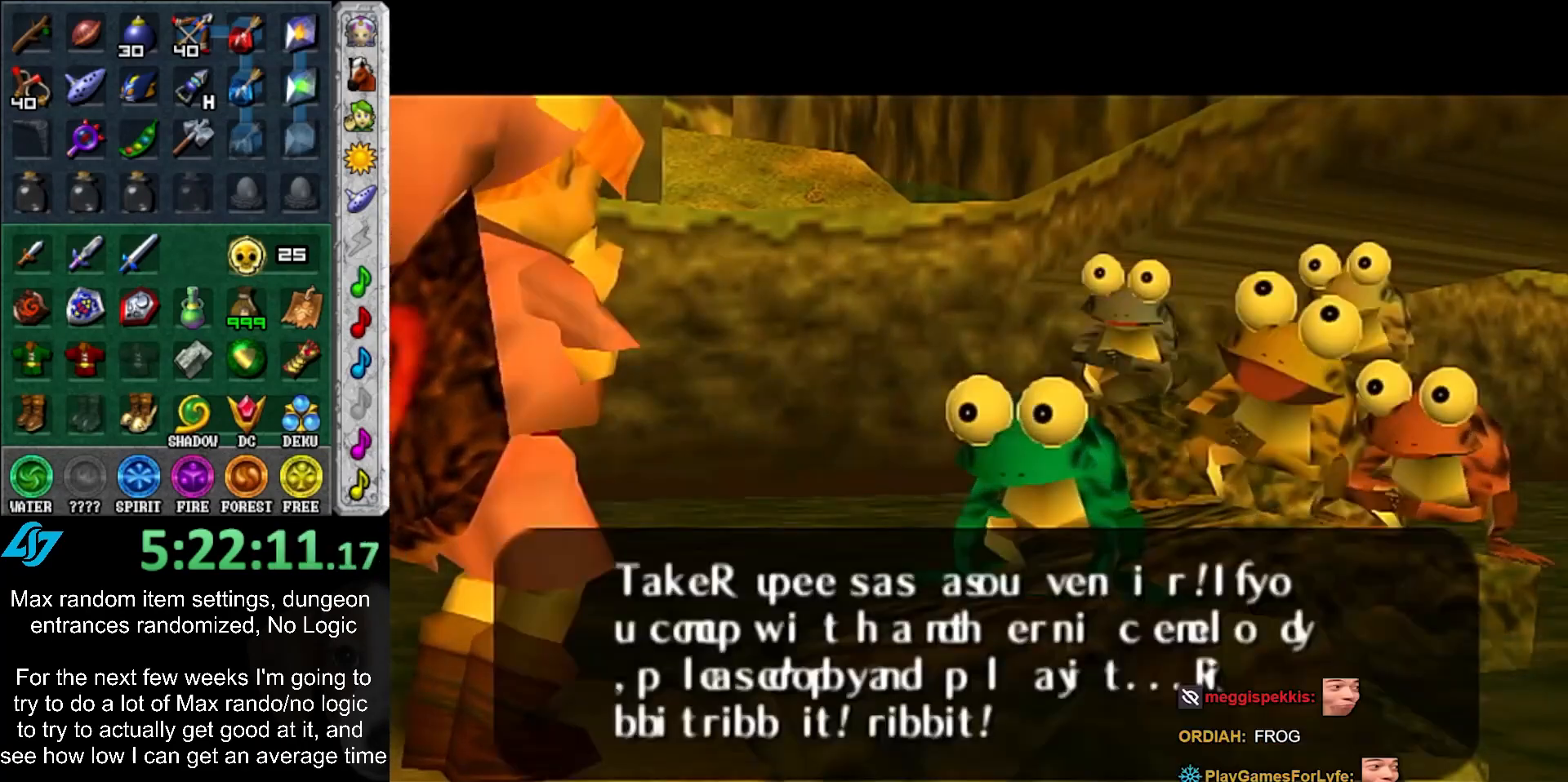
{"buttons": [], "left_stick": "center", "right_stick": "center", "events": [[50, "A", "down"], [50, "B", "down"], [117, "A", "up"], [117, "B", "up"], [217, "A", "down"], [217, "B", "down"], [267, "A", "up"], [267, "B", "up"], [367, "A", "down"], [367, "B", "down"], [417, "A", "up"], [417, "B", "up"]]}
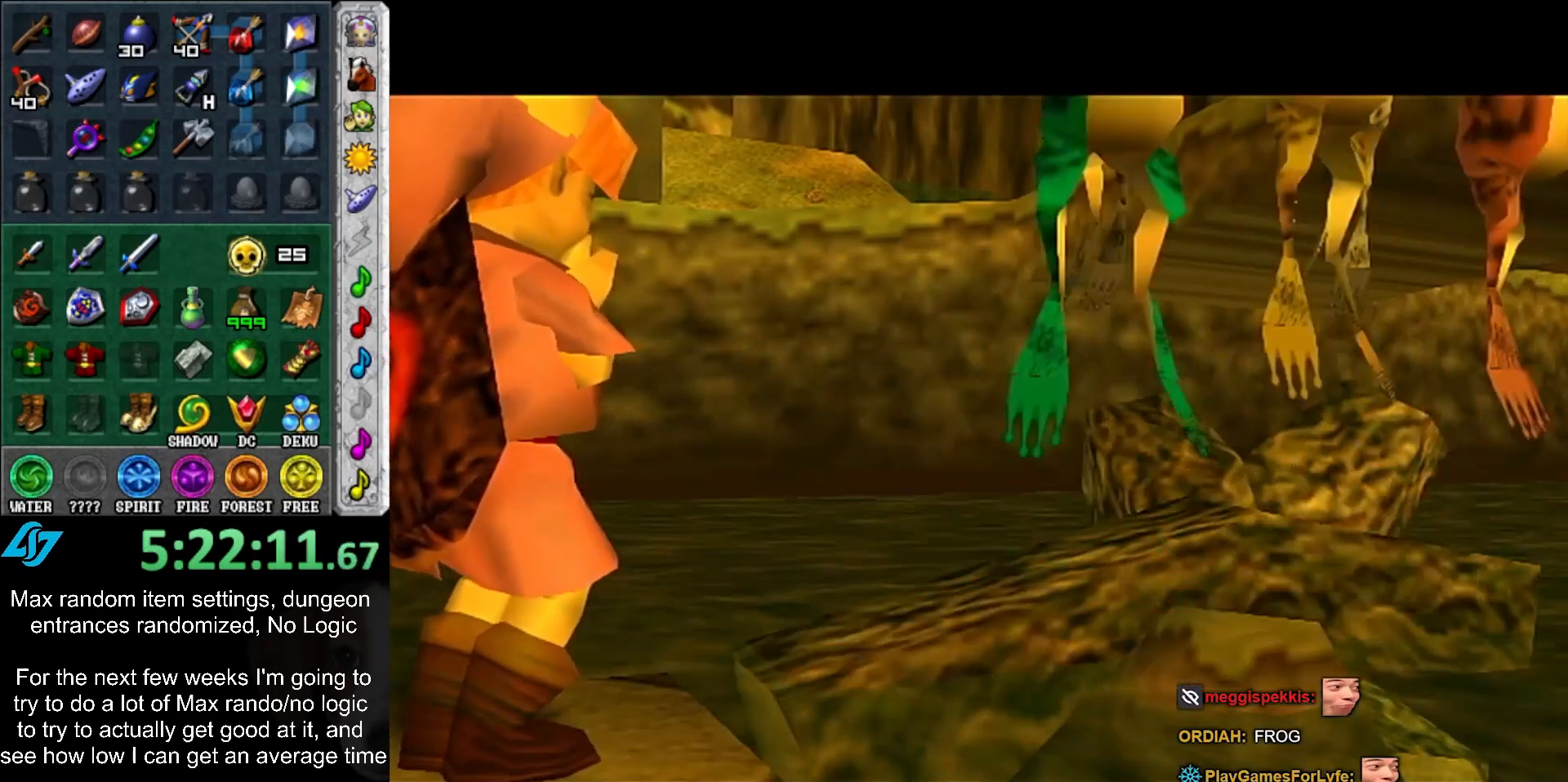
{"buttons": ["B"], "left_stick": "center", "right_stick": "center", "events": [[483, "B", "down"]]}
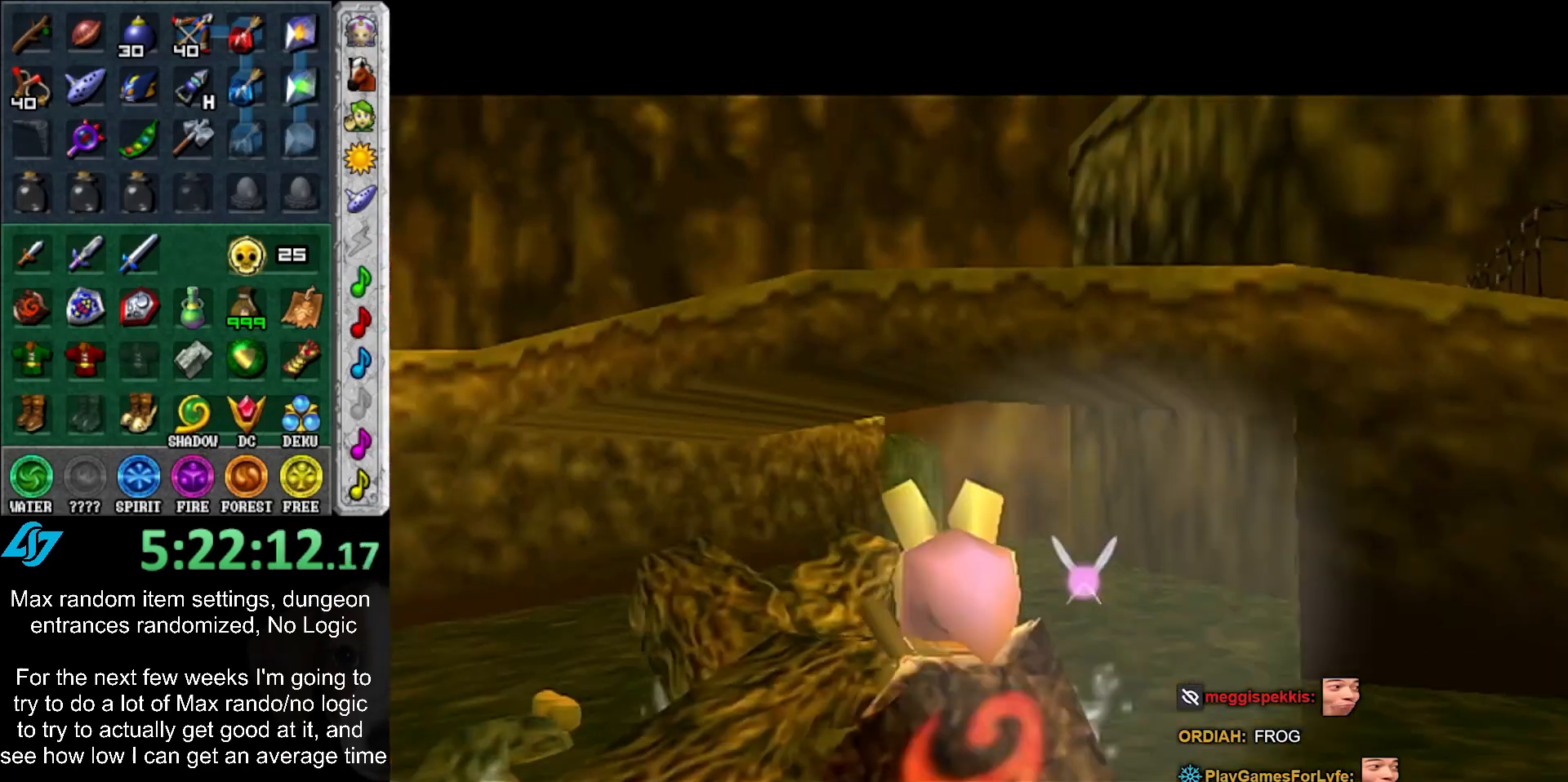
{"buttons": ["B"], "left_stick": "center", "right_stick": "center", "events": [[50, "B", "up"], [150, "B", "down"], [233, "B", "up"], [300, "B", "down"], [400, "B", "up"], [500, "B", "down"]]}
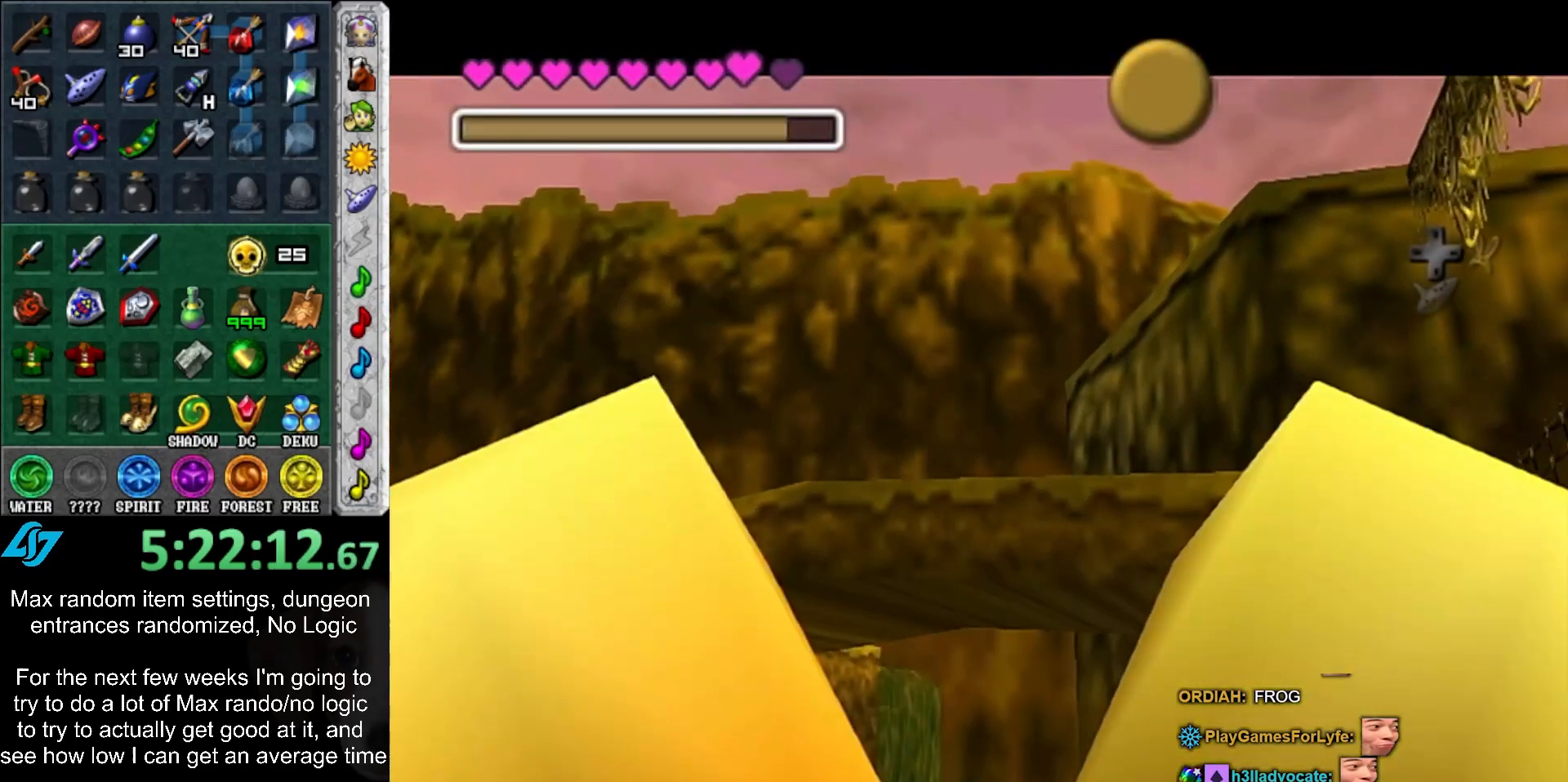
{"buttons": [], "left_stick": "center", "right_stick": "center", "events": [[50, "B", "up"], [167, "B", "down"], [233, "B", "up"], [333, "B", "down"], [383, "B", "up"]]}
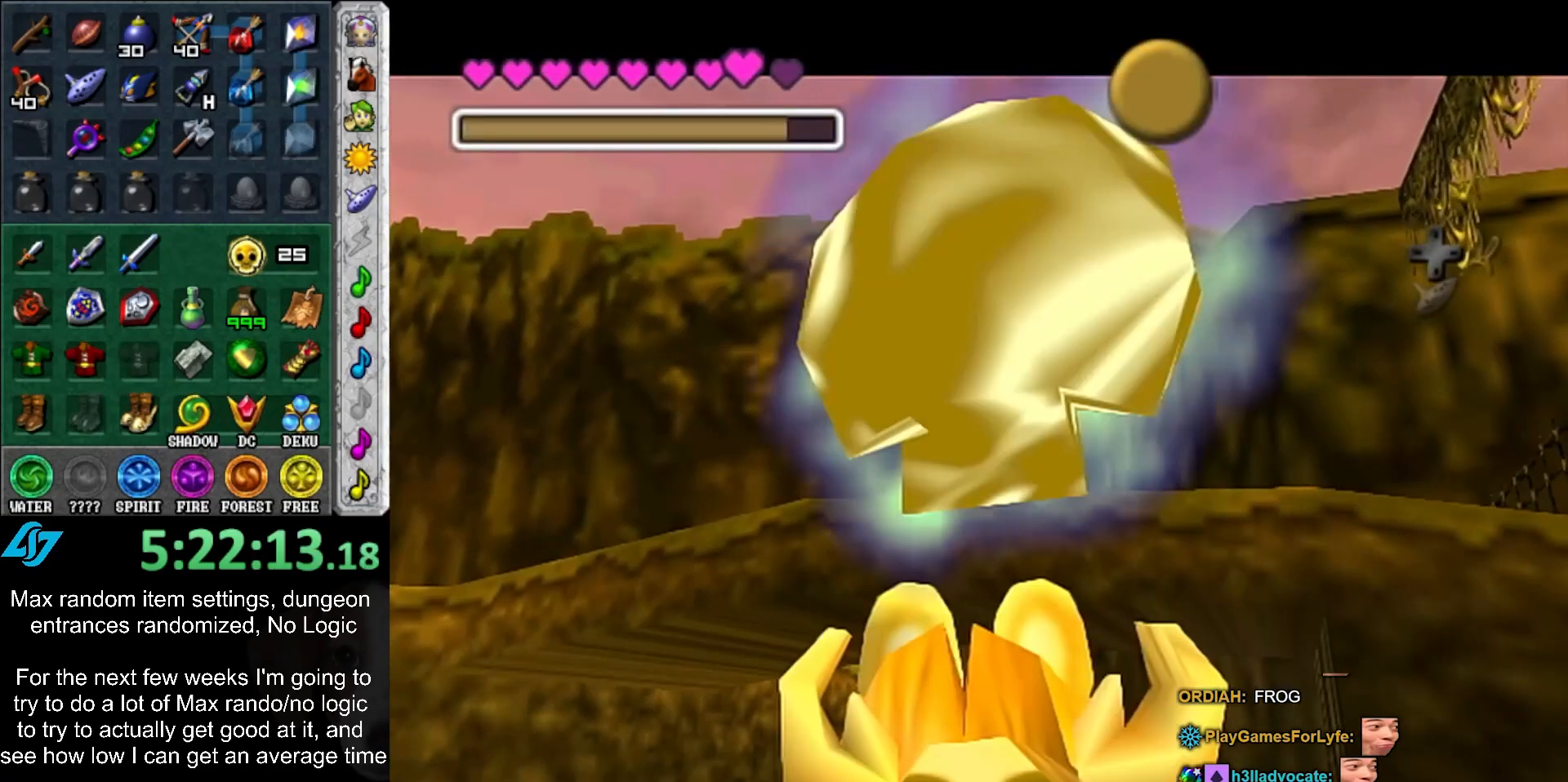
{"buttons": [], "left_stick": "center", "right_stick": "center", "events": [[17, "B", "down"], [50, "B", "up"], [150, "B", "down"], [233, "B", "up"]]}
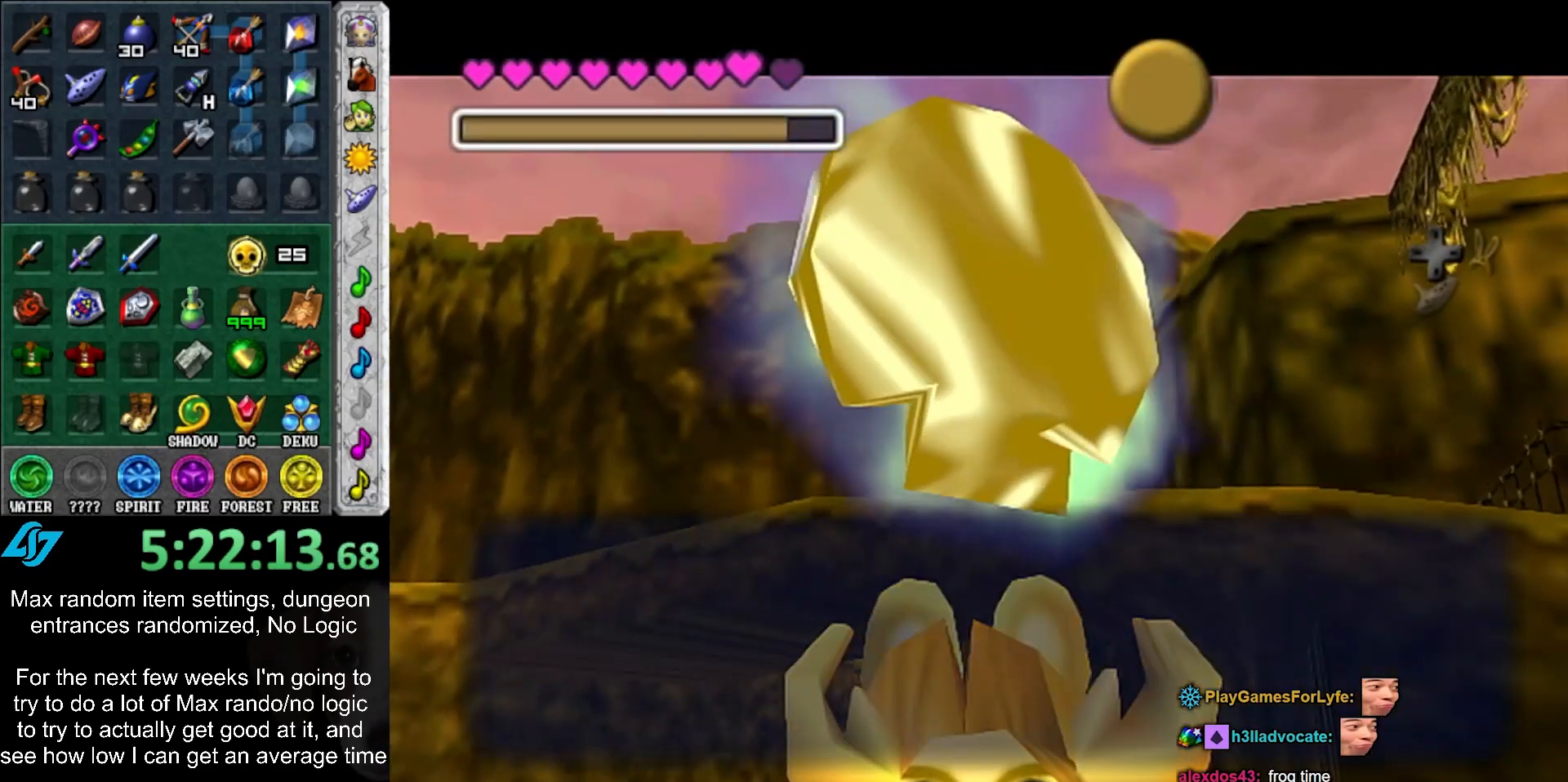
{"buttons": [], "left_stick": "center", "right_stick": "center", "events": [[250, "B", "down"], [367, "B", "up"]]}
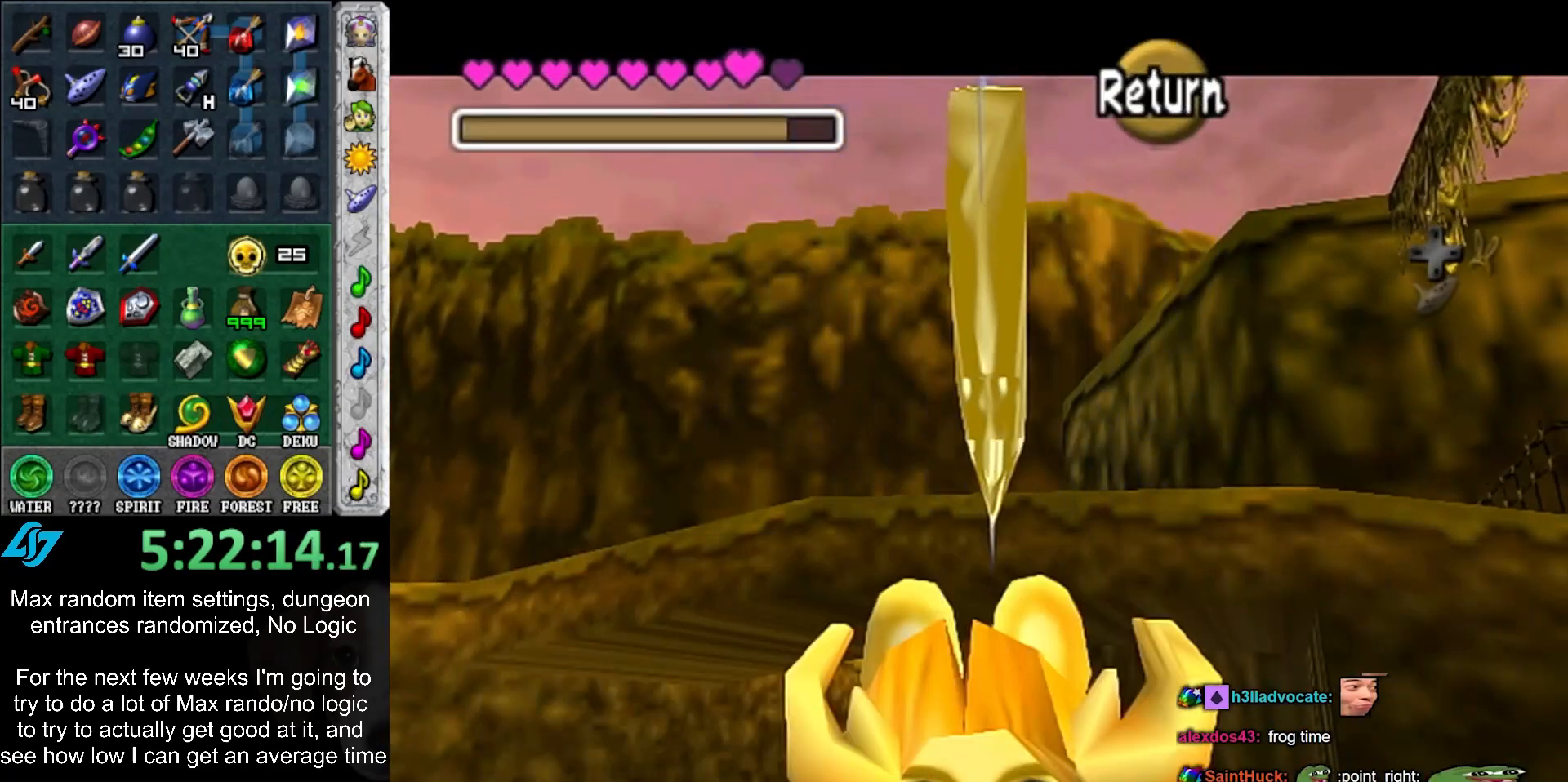
{"buttons": [], "left_stick": "down", "right_stick": "center", "events": [[17, "left_stick", "down"]]}